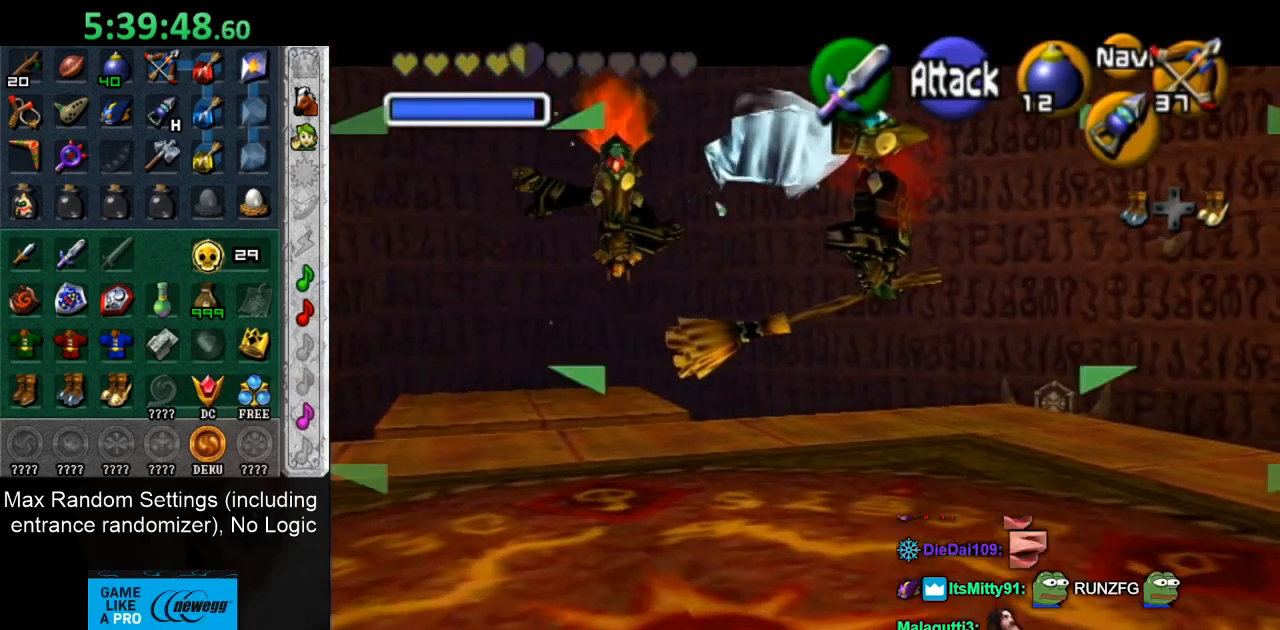
Gameplay with a controller; each line is a JSON object with the inputs held at the frame after it. "button_events" lists button changes between this image and that frame as [ms after this image, input, new state], when the widget could be followed in between (sticks are given only as held states). Not read: L3 R3.
{"buttons": [], "left_stick": "down", "right_stick": "center", "button_events": [[183, "L1", "down"], [300, "L1", "up"]]}
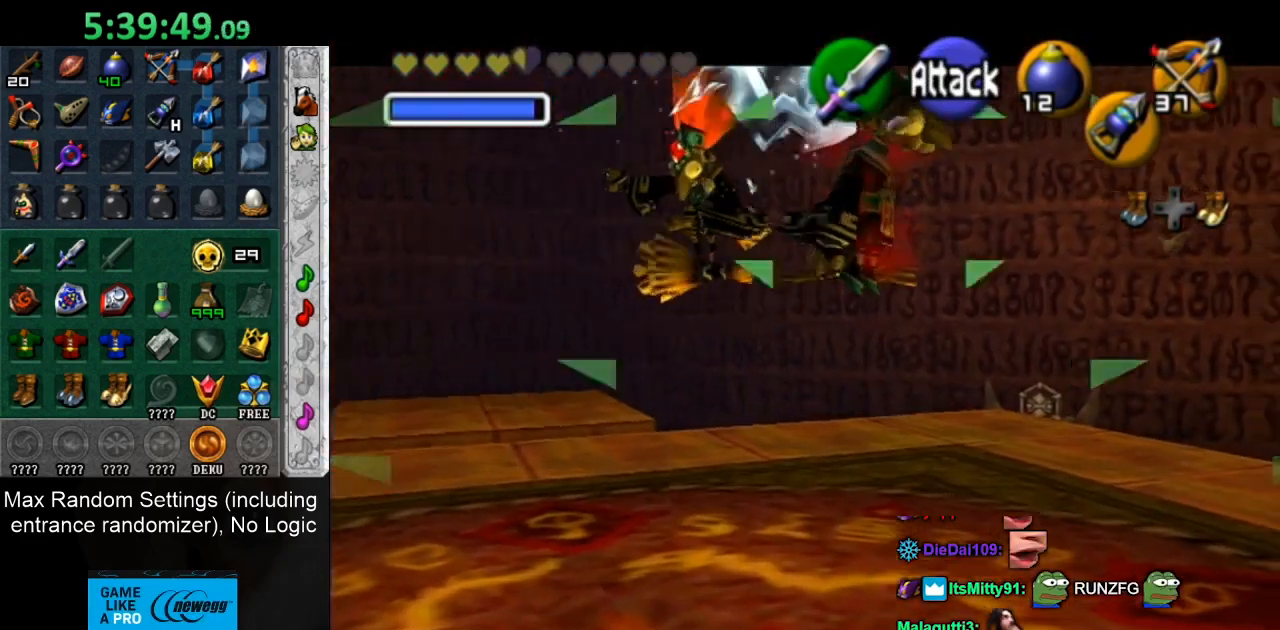
{"buttons": [], "left_stick": "center", "right_stick": "center", "button_events": [[217, "L1", "down"], [400, "L1", "up"]]}
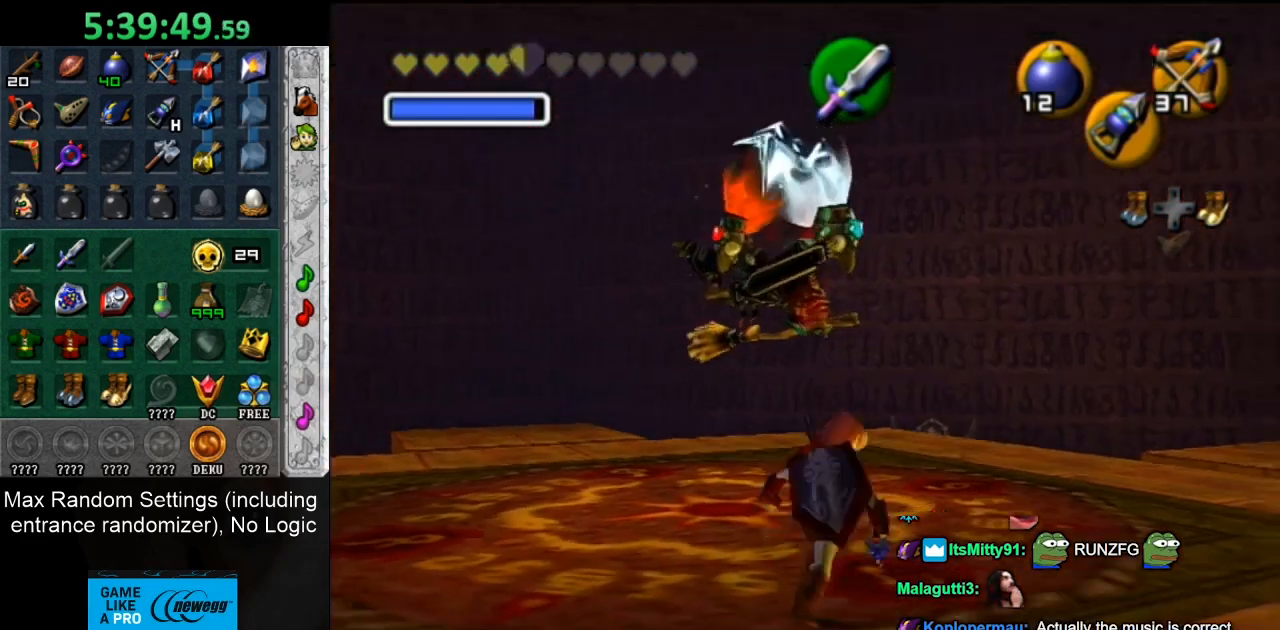
{"buttons": [], "left_stick": "left", "right_stick": "center", "button_events": []}
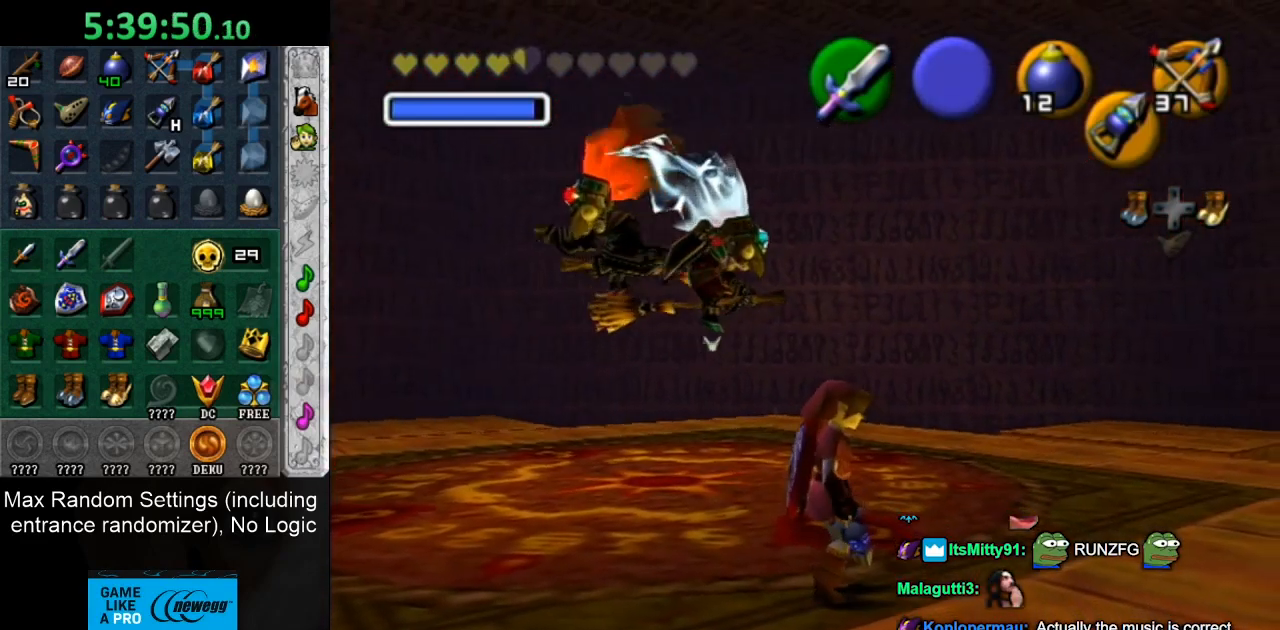
{"buttons": [], "left_stick": "up", "right_stick": "center", "button_events": []}
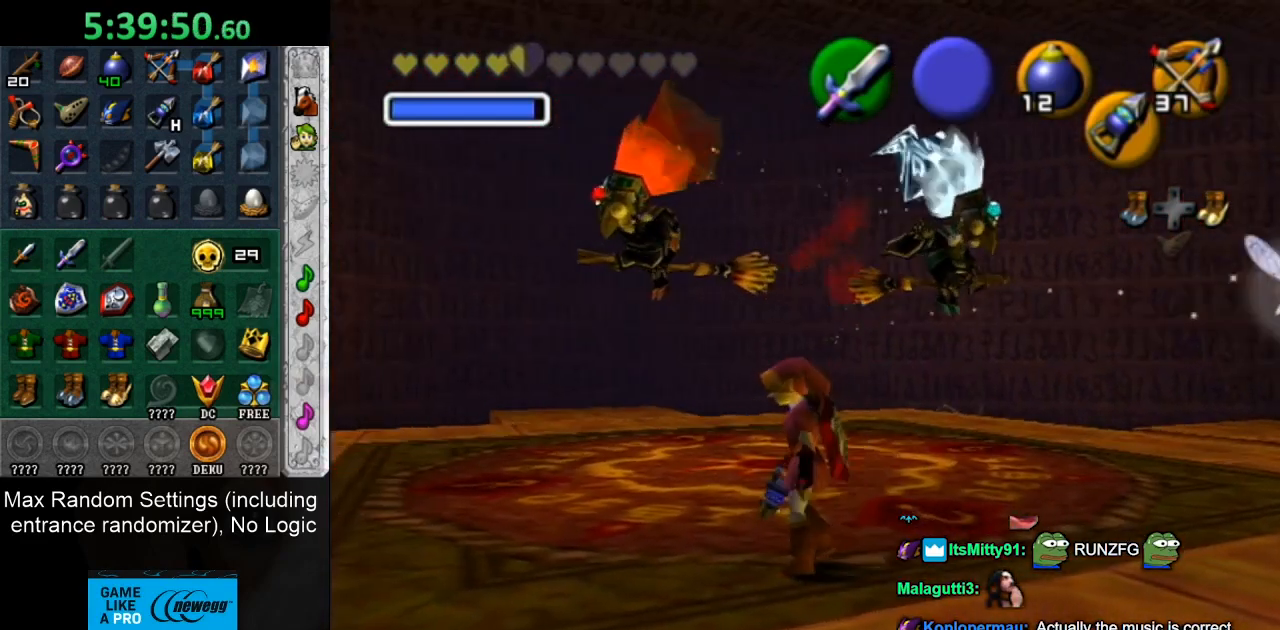
{"buttons": [], "left_stick": "down-left", "right_stick": "center", "button_events": []}
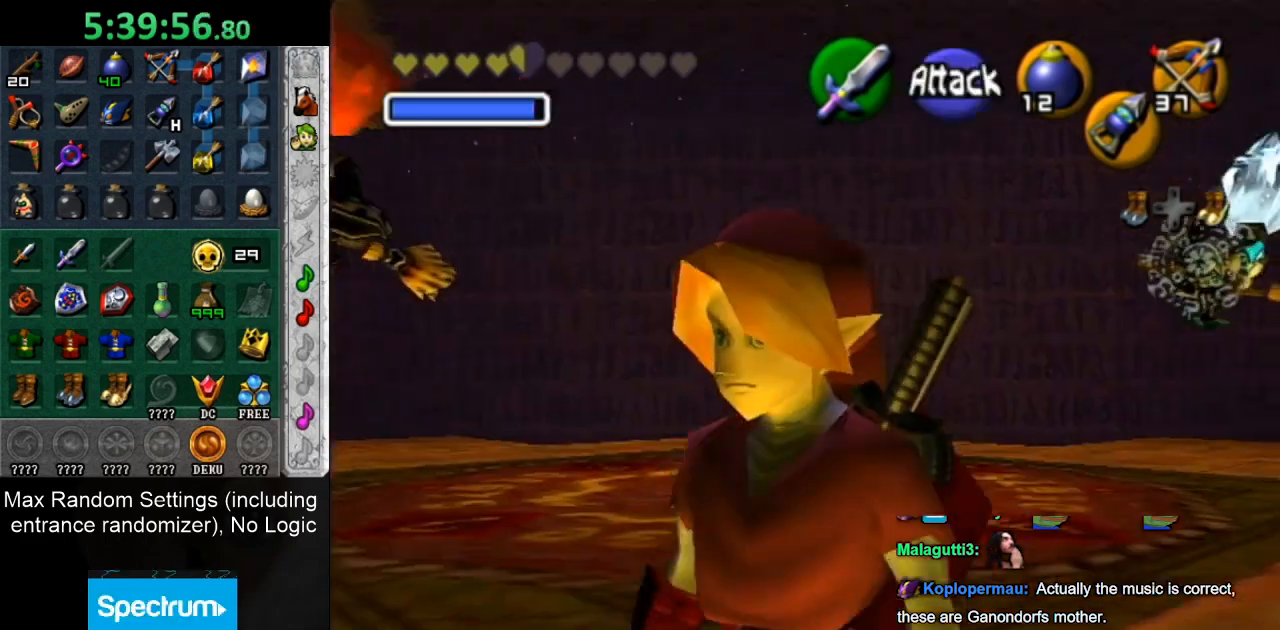
{"buttons": [], "left_stick": "center", "right_stick": "center", "button_events": []}
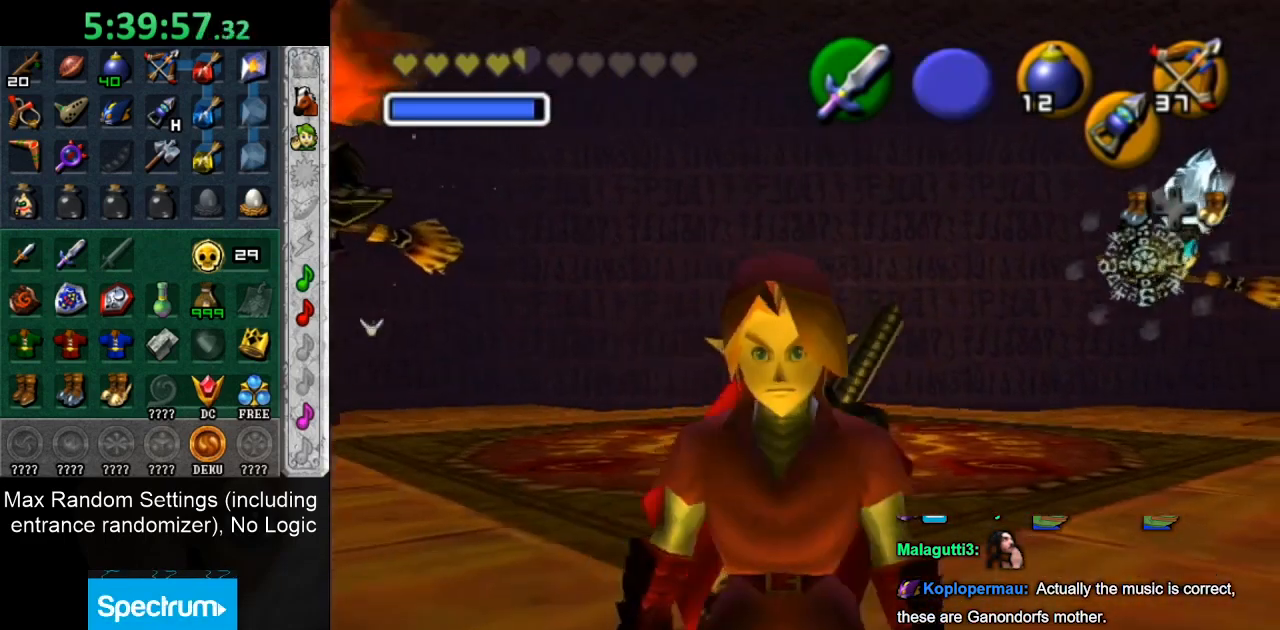
{"buttons": [], "left_stick": "down-left", "right_stick": "center", "button_events": []}
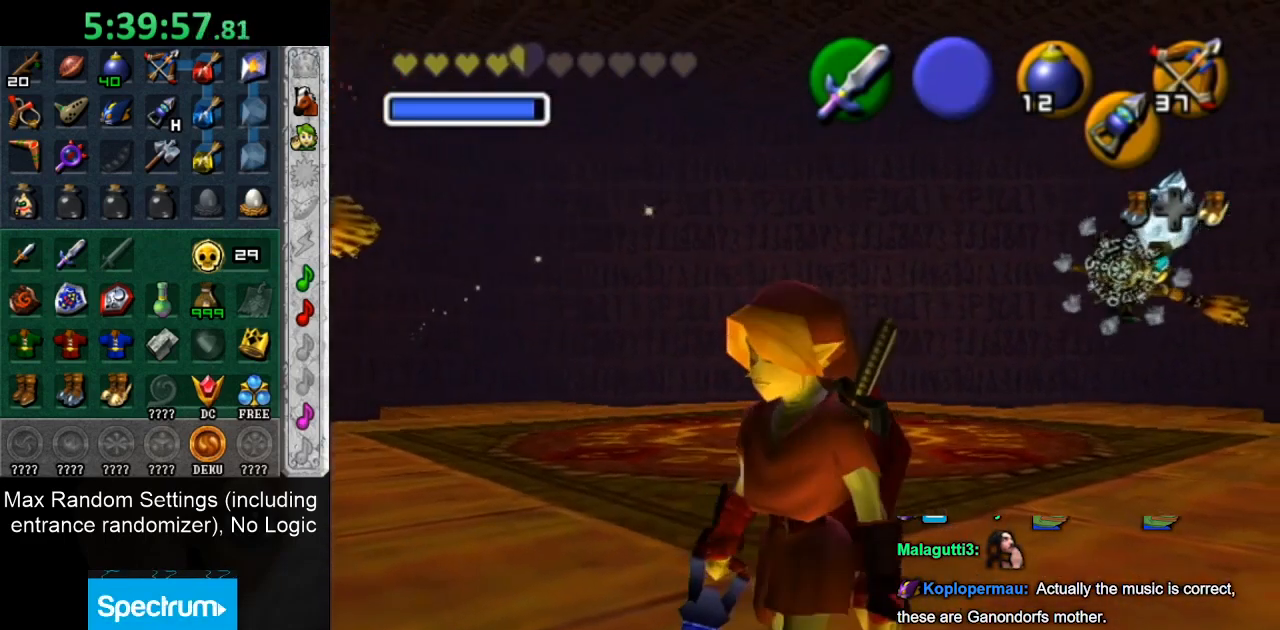
{"buttons": ["L1"], "left_stick": "center", "right_stick": "center", "button_events": [[500, "L1", "down"]]}
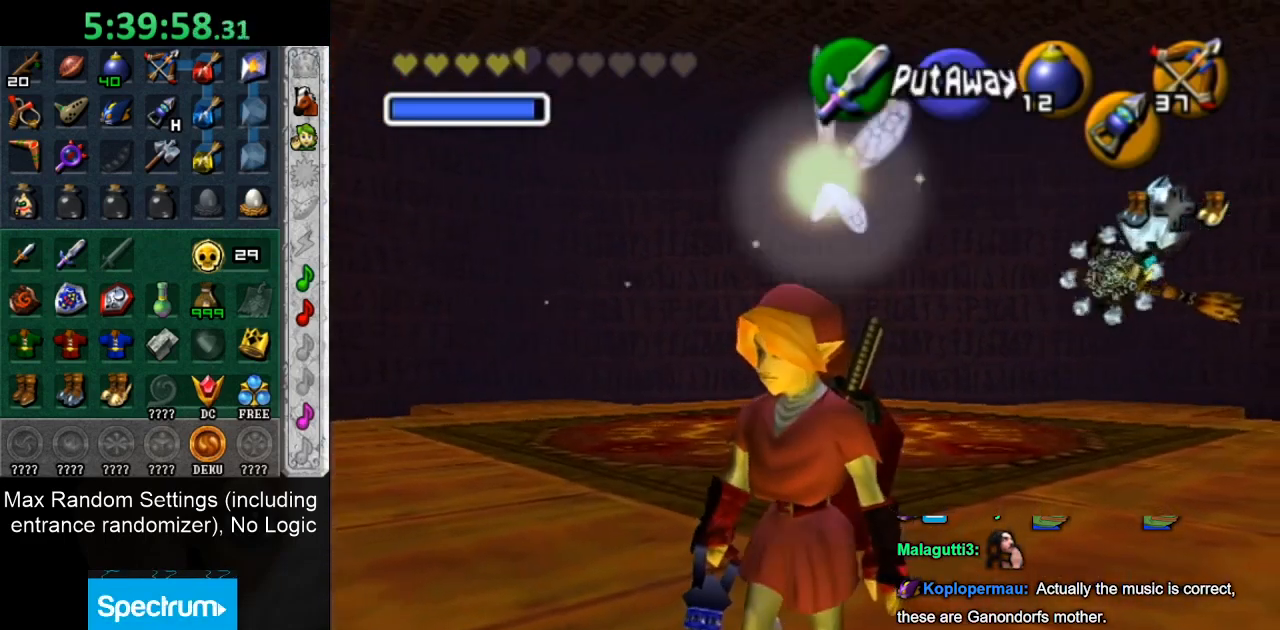
{"buttons": [], "left_stick": "up", "right_stick": "center", "button_events": [[183, "L1", "up"]]}
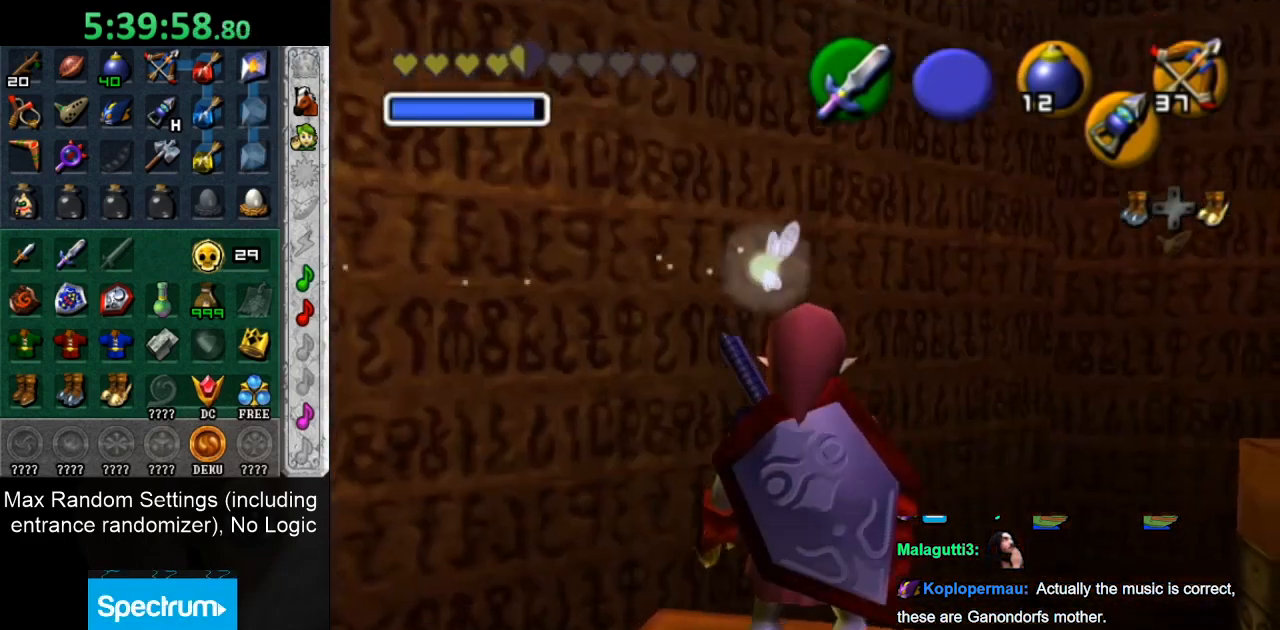
{"buttons": [], "left_stick": "center", "right_stick": "center", "button_events": []}
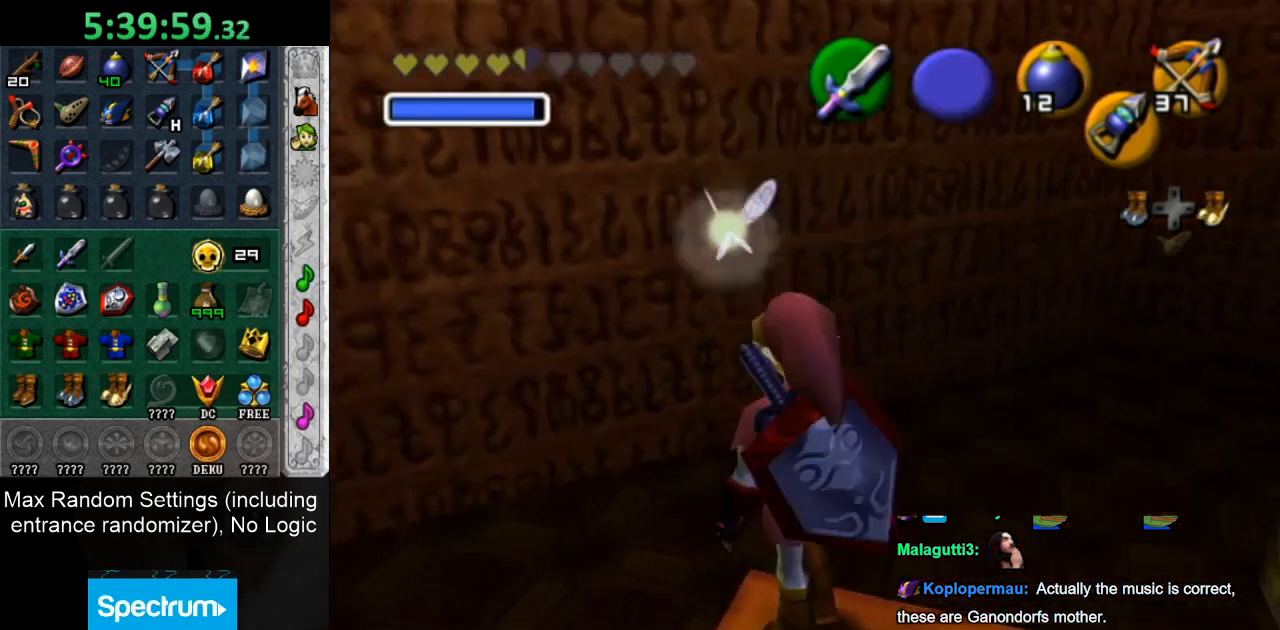
{"buttons": [], "left_stick": "center", "right_stick": "center", "button_events": [[133, "TOUCHPAD", "down"], [233, "TOUCHPAD", "up"]]}
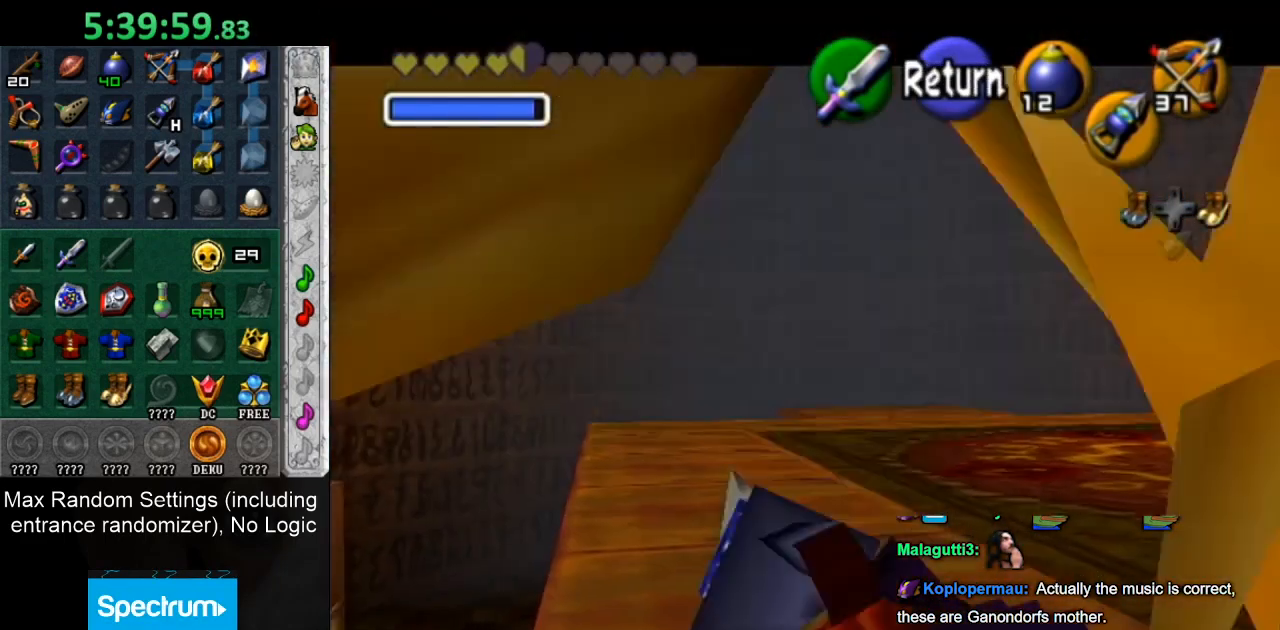
{"buttons": [], "left_stick": "left", "right_stick": "center", "button_events": []}
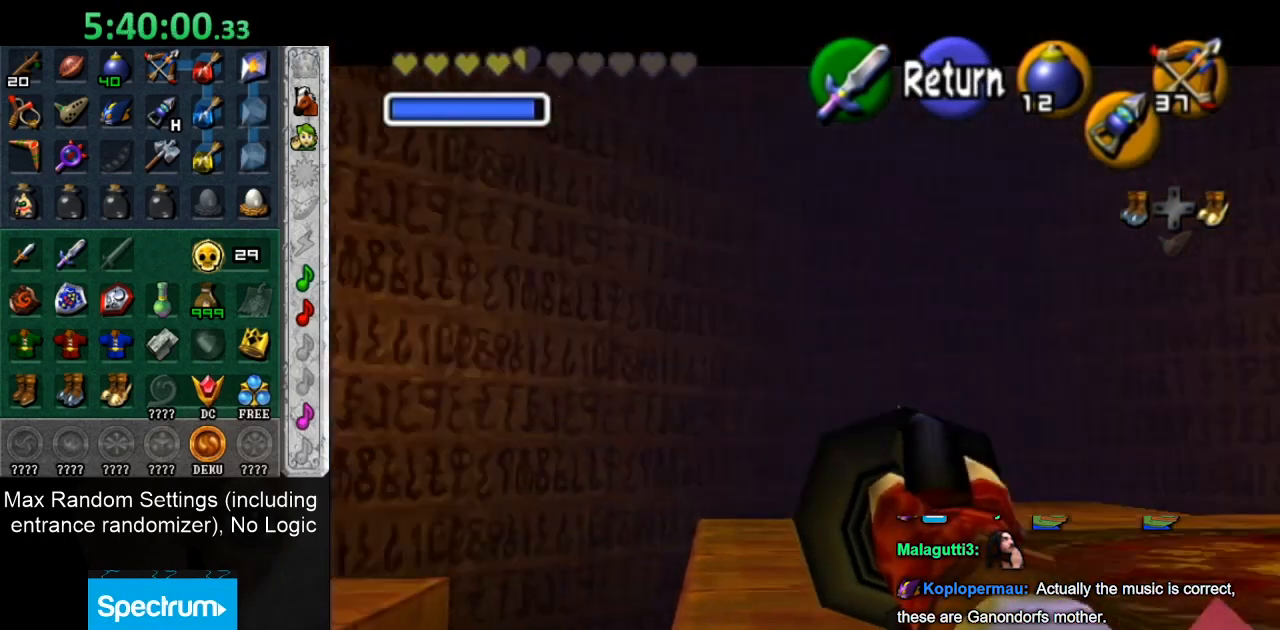
{"buttons": [], "left_stick": "right", "right_stick": "center", "button_events": []}
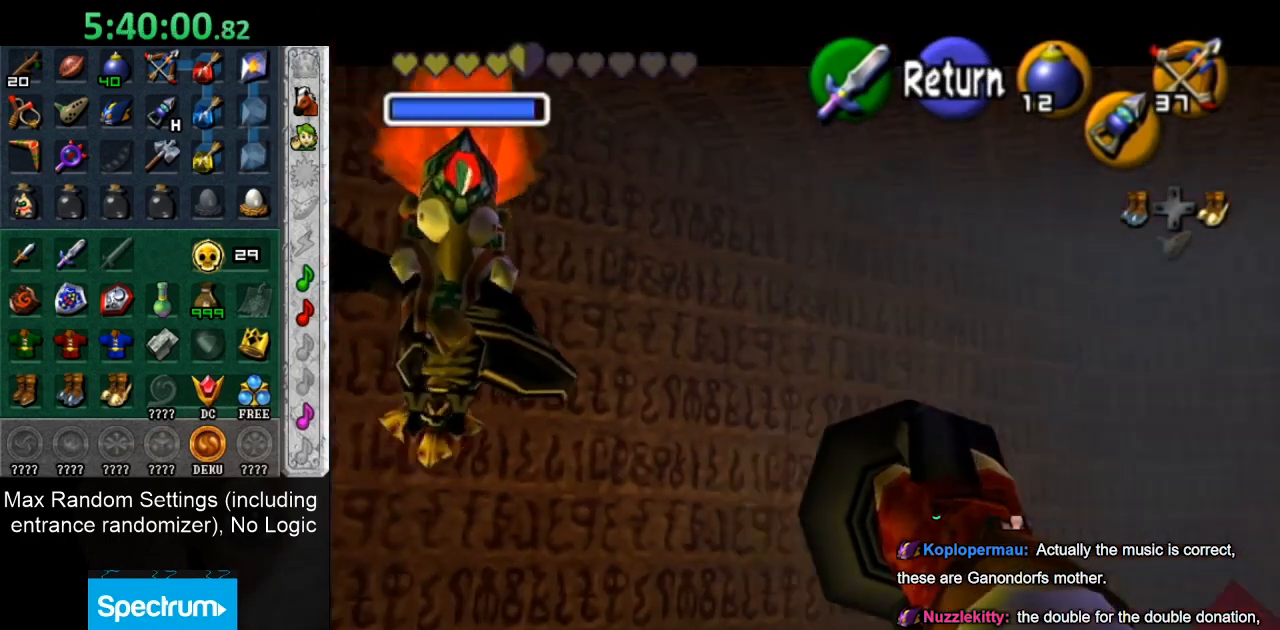
{"buttons": [], "left_stick": "center", "right_stick": "center", "button_events": [[383, "CROSS", "down"], [483, "CROSS", "up"]]}
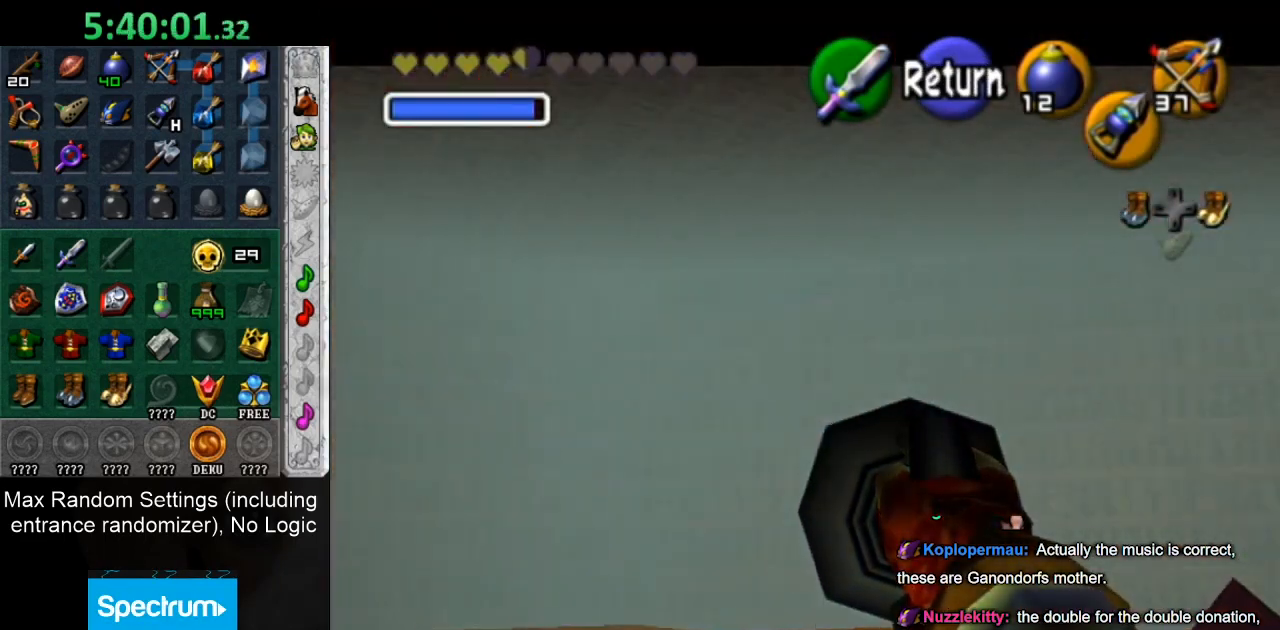
{"buttons": ["R1"], "left_stick": "down", "right_stick": "center", "button_events": [[67, "R1", "down"]]}
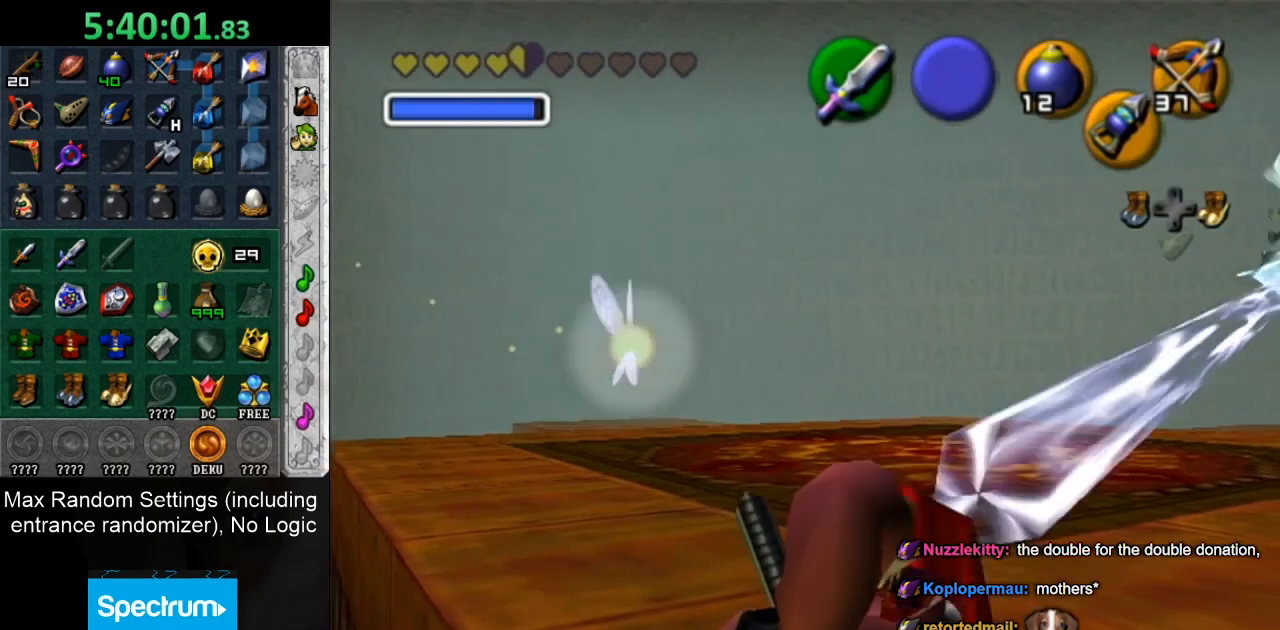
{"buttons": ["R1"], "left_stick": "down-left", "right_stick": "center", "button_events": []}
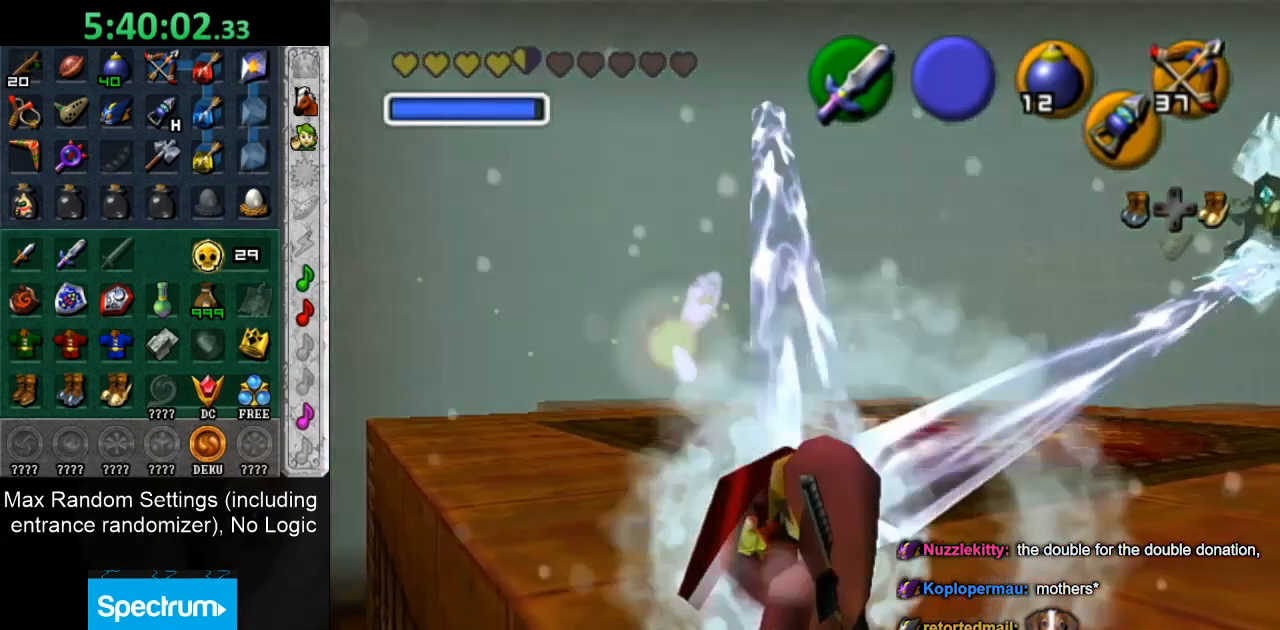
{"buttons": ["R1"], "left_stick": "down-left", "right_stick": "center", "button_events": []}
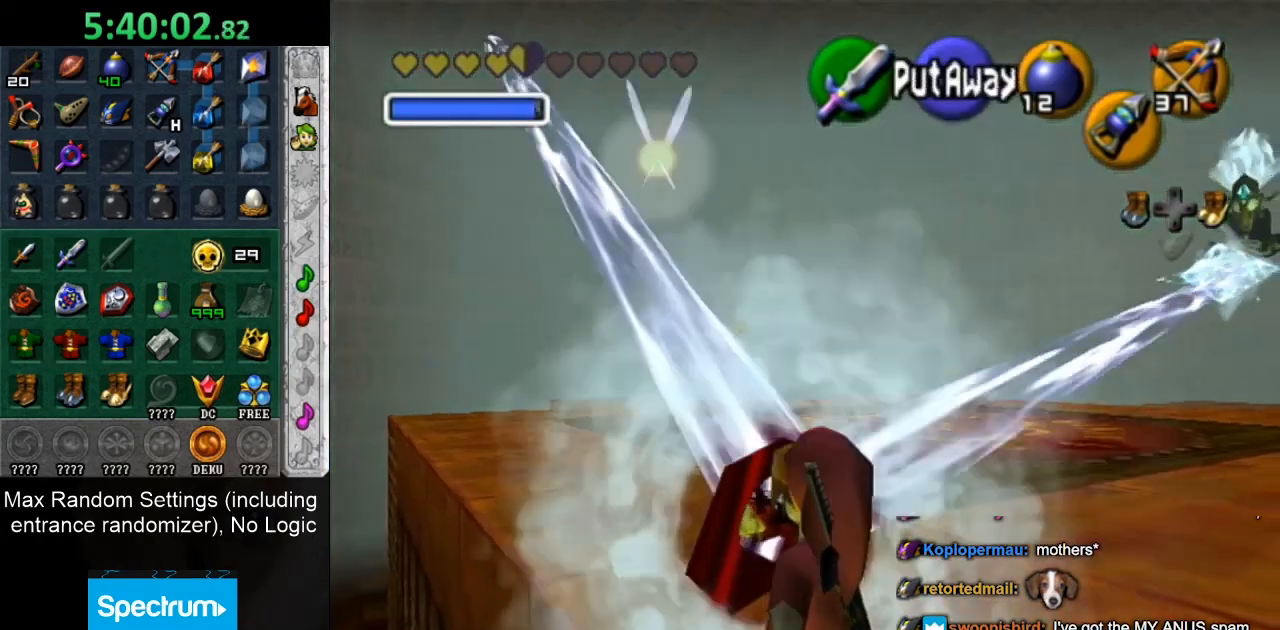
{"buttons": ["R1"], "left_stick": "down", "right_stick": "center", "button_events": []}
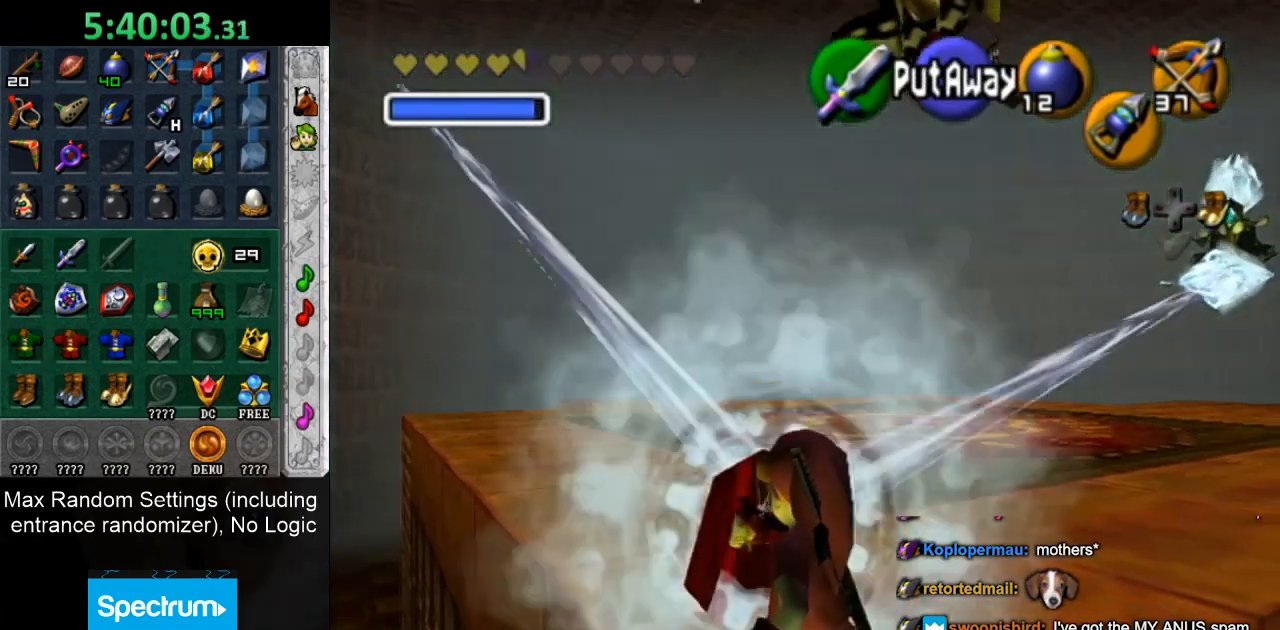
{"buttons": ["R1"], "left_stick": "down-right", "right_stick": "center", "button_events": []}
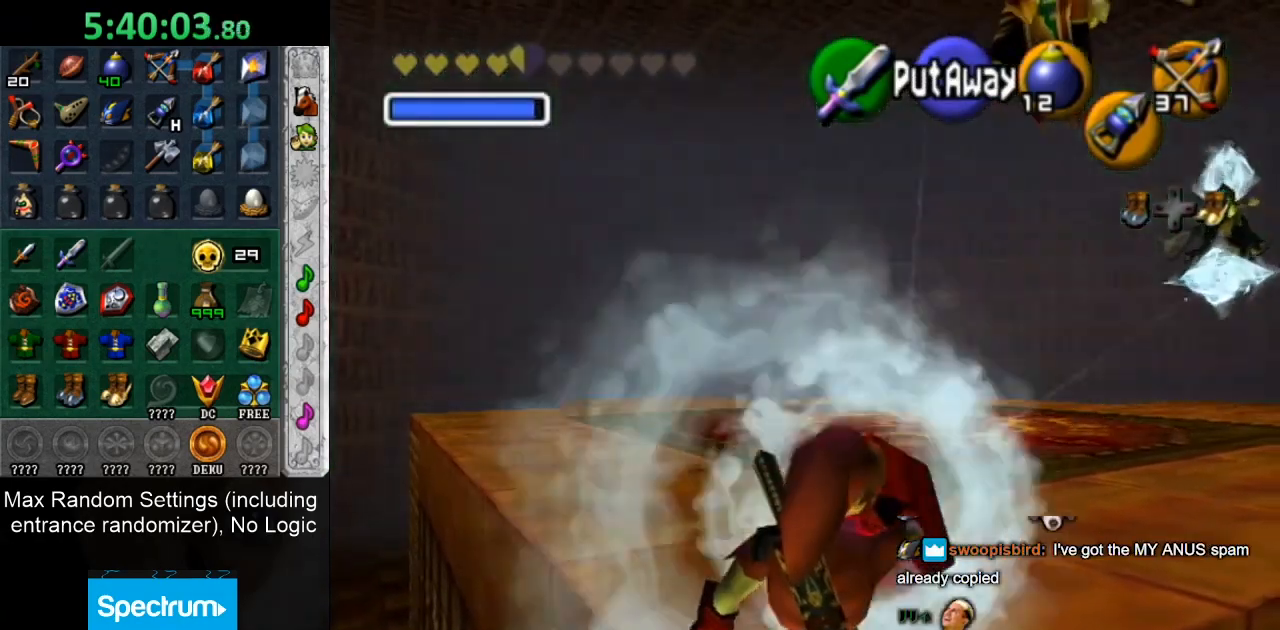
{"buttons": [], "left_stick": "center", "right_stick": "center", "button_events": [[467, "R1", "up"]]}
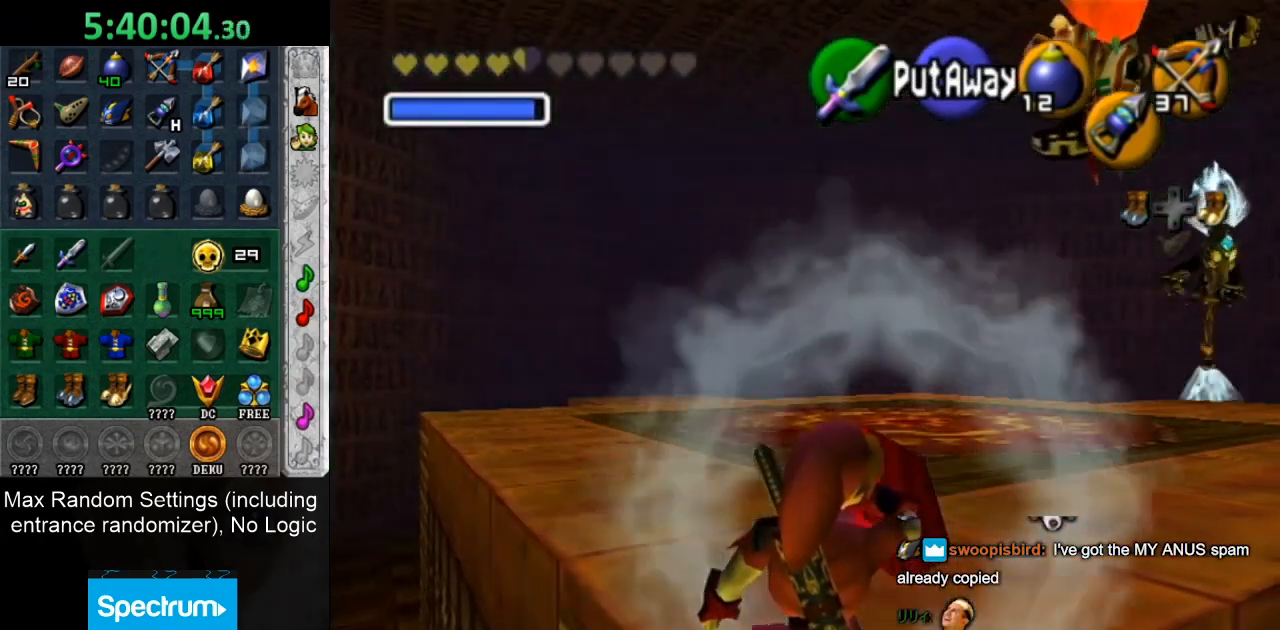
{"buttons": [], "left_stick": "center", "right_stick": "center", "button_events": [[217, "TOUCHPAD", "down"], [317, "TOUCHPAD", "up"]]}
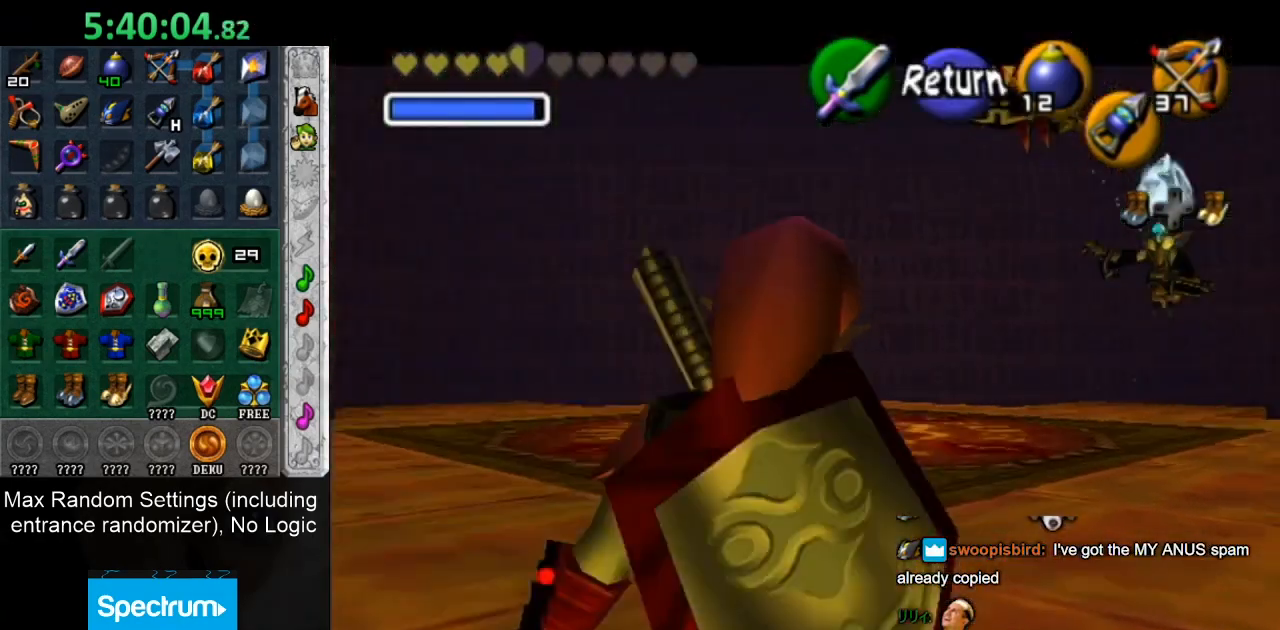
{"buttons": [], "left_stick": "center", "right_stick": "center", "button_events": []}
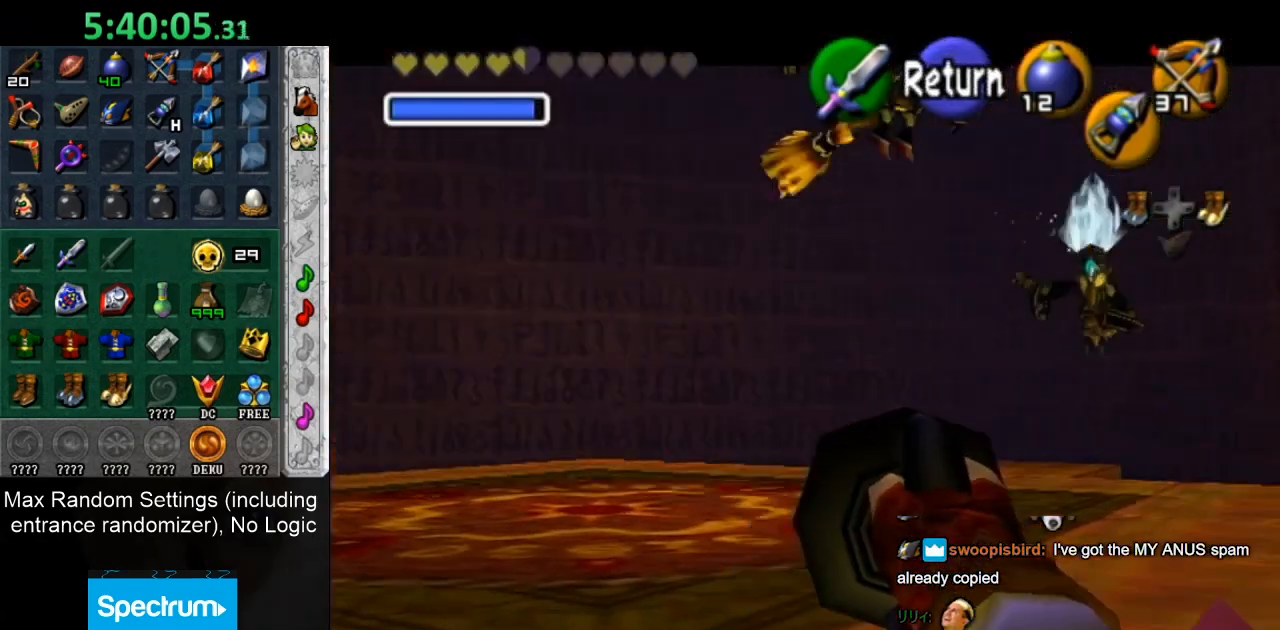
{"buttons": [], "left_stick": "center", "right_stick": "center", "button_events": []}
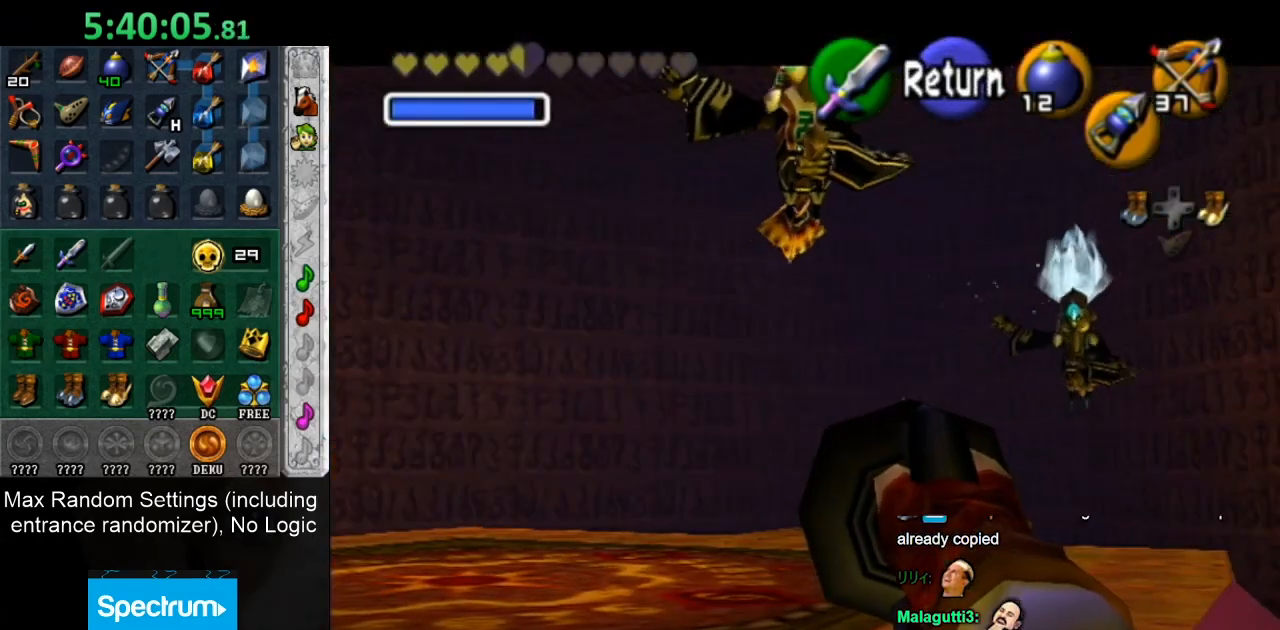
{"buttons": [], "left_stick": "center", "right_stick": "center", "button_events": []}
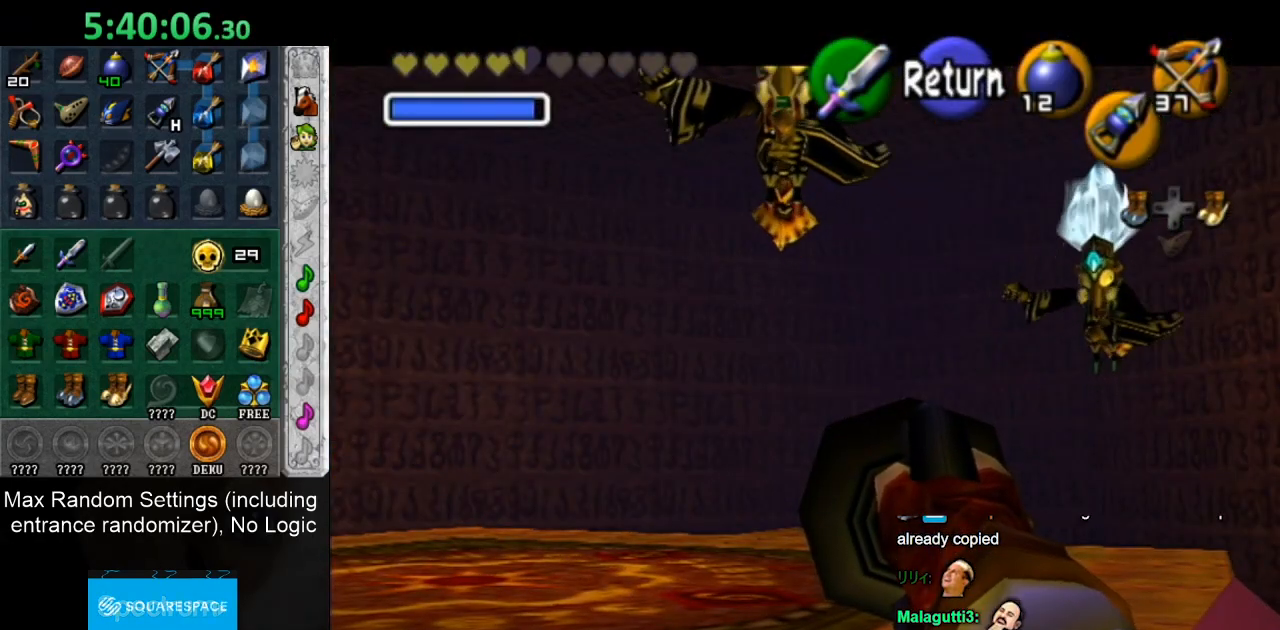
{"buttons": [], "left_stick": "center", "right_stick": "center", "button_events": []}
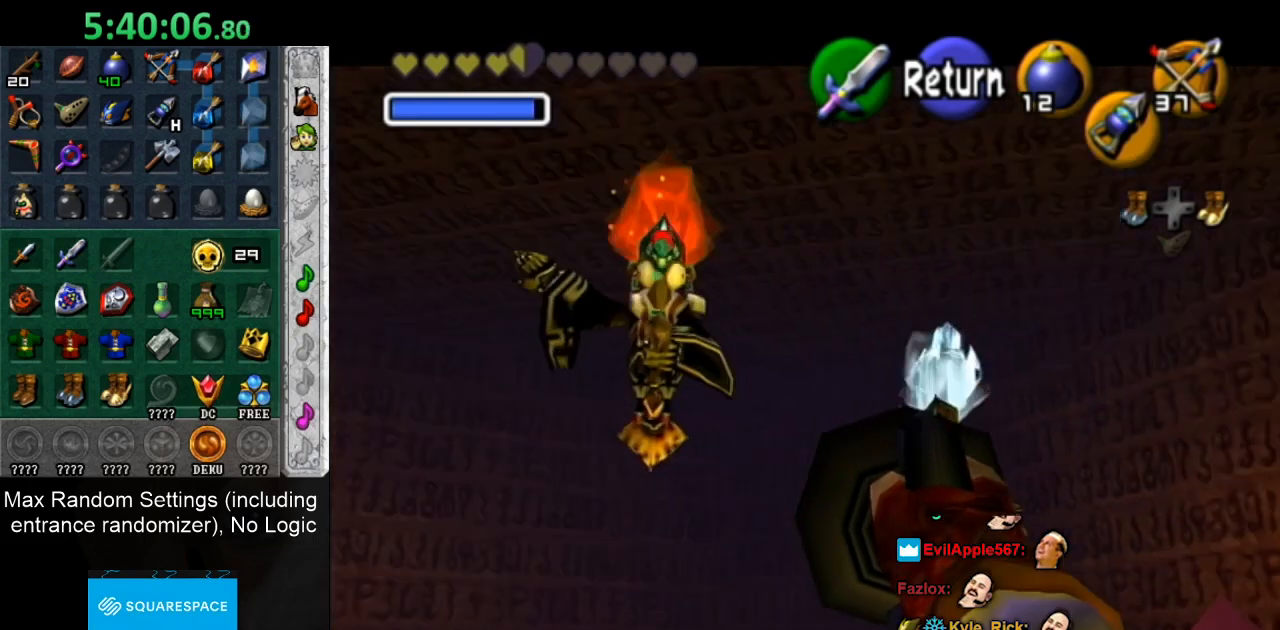
{"buttons": [], "left_stick": "center", "right_stick": "center", "button_events": []}